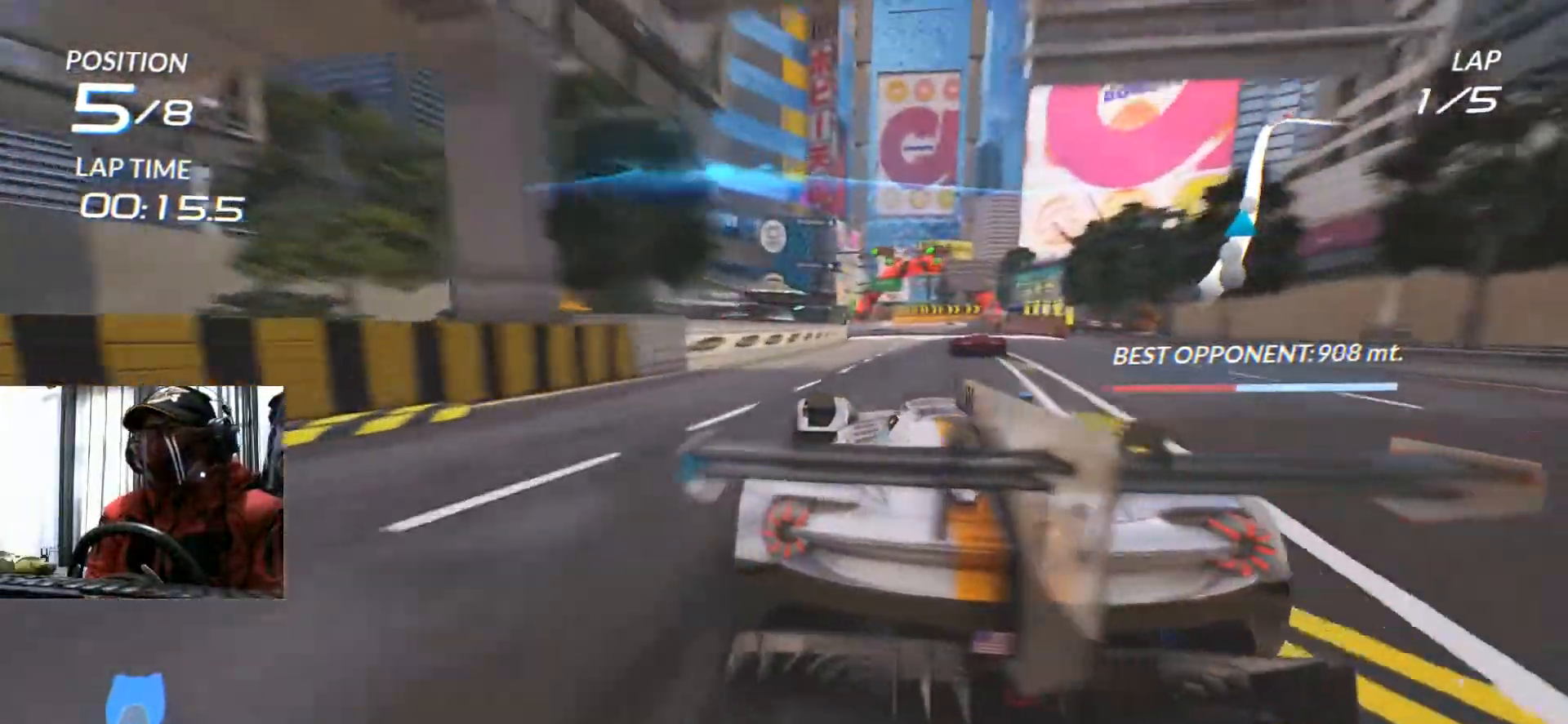
Gameplay with a controller (Xbox layout); each line is a JSON object with the inputs held at the frame after it. "events" lists button and stick changes between this image and that frame as [ms after this image, input, new state], when the widget could be followed in between. Not read: HOME L3 R3 SELECT START.
{"buttons": ["R2"], "left_stick": "down-left", "right_stick": "center", "events": [[17, "left_stick", "center"], [133, "X", "down"], [200, "left_stick", "left"], [234, "X", "up"], [300, "left_stick", "down-left"]]}
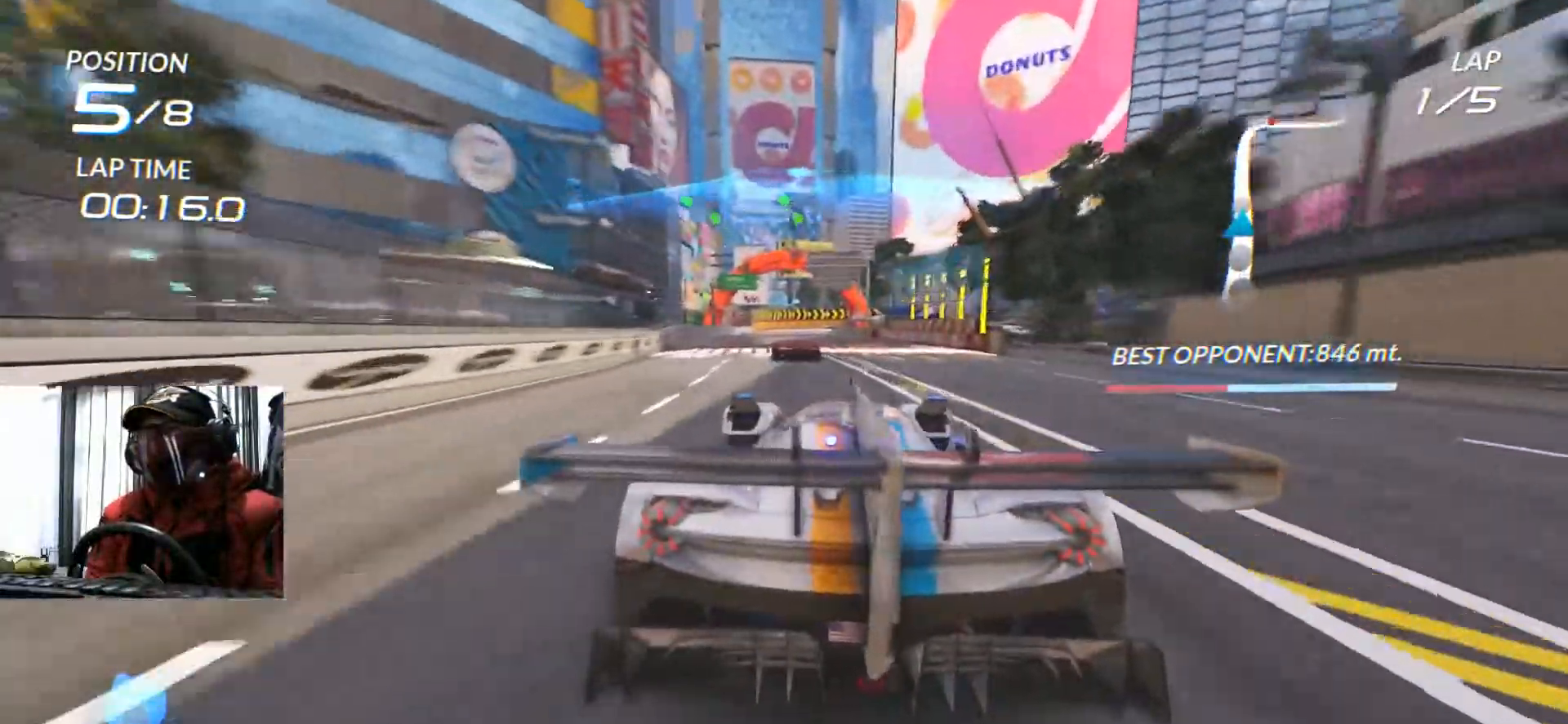
{"buttons": ["R2"], "left_stick": "center", "right_stick": "center", "events": [[101, "left_stick", "center"]]}
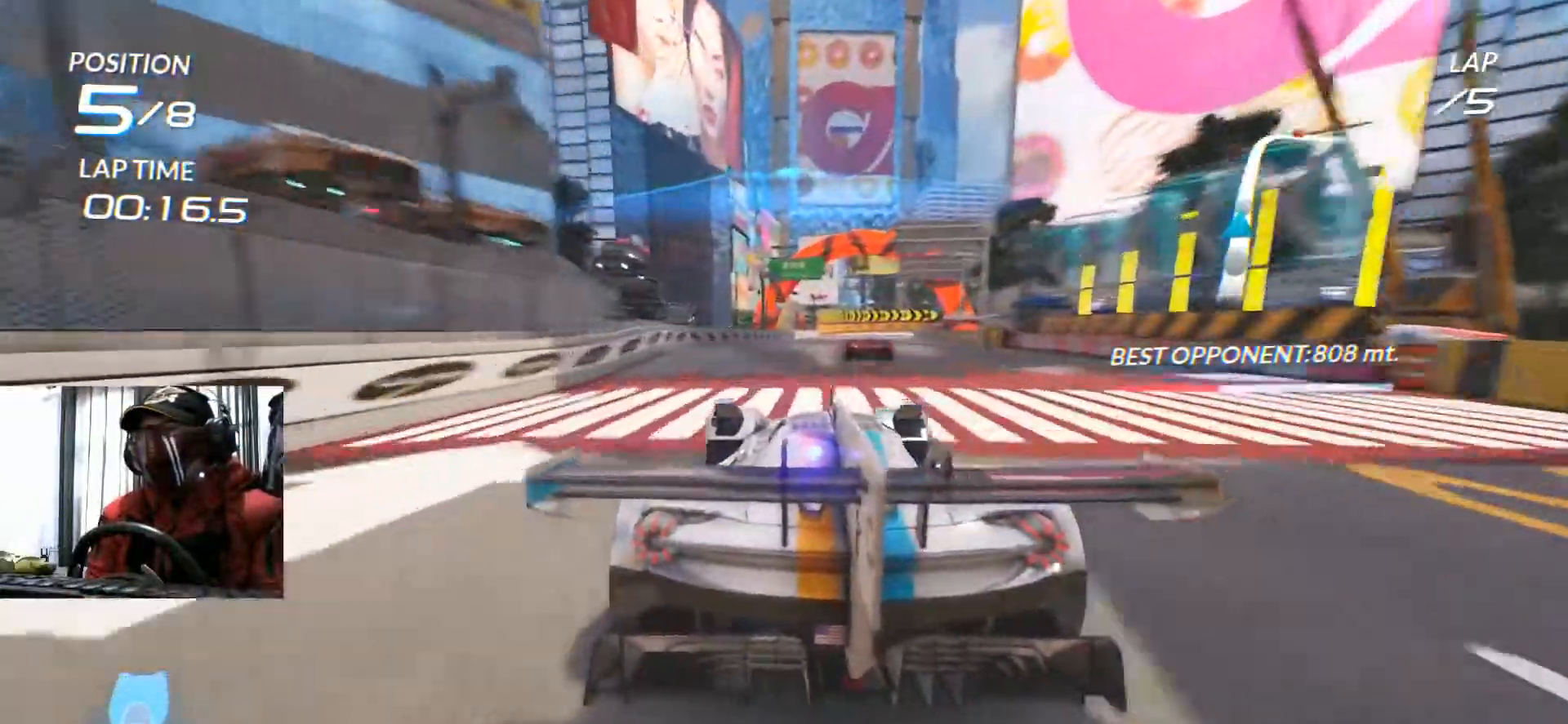
{"buttons": ["R2"], "left_stick": "center", "right_stick": "center"}
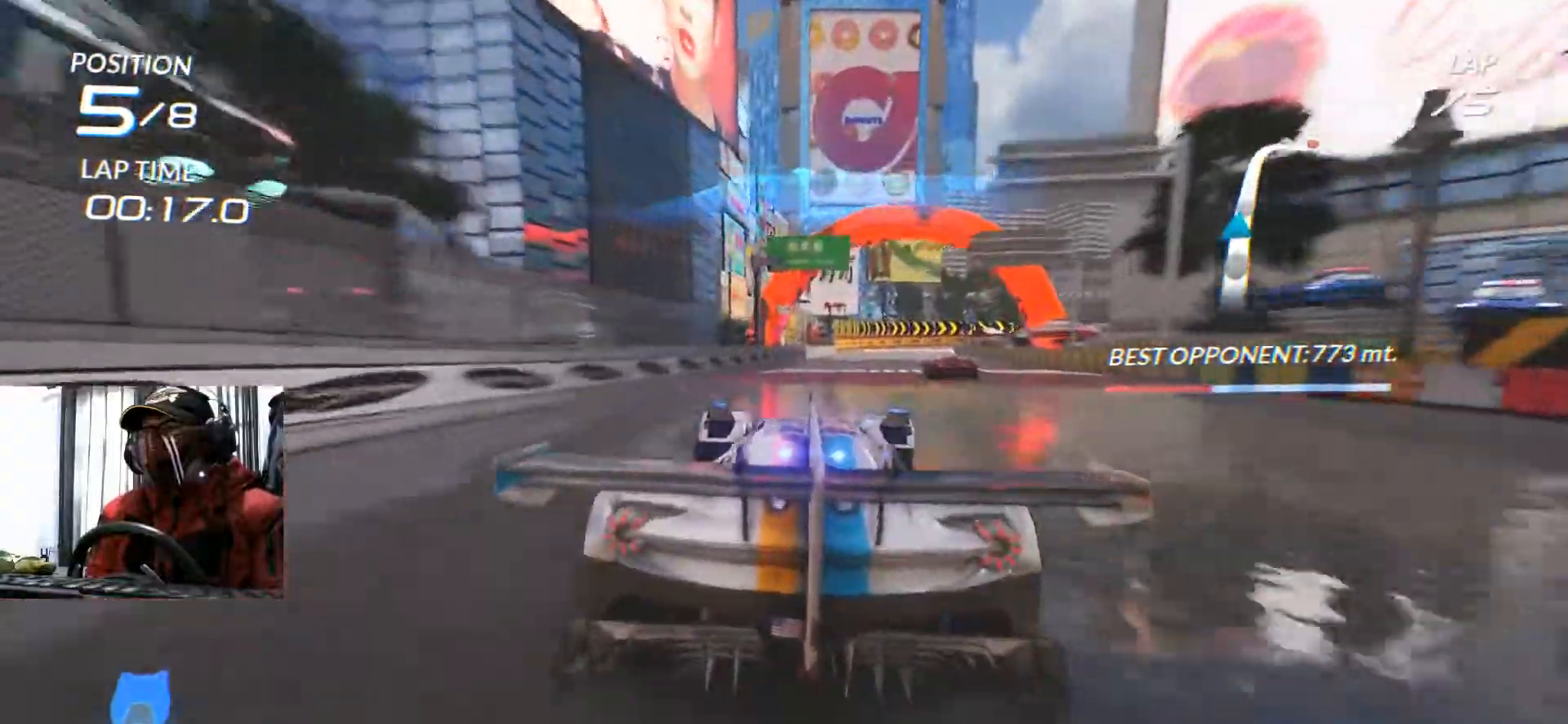
{"buttons": ["R2"], "left_stick": "center", "right_stick": "center", "events": [[234, "left_stick", "right"], [351, "left_stick", "center"]]}